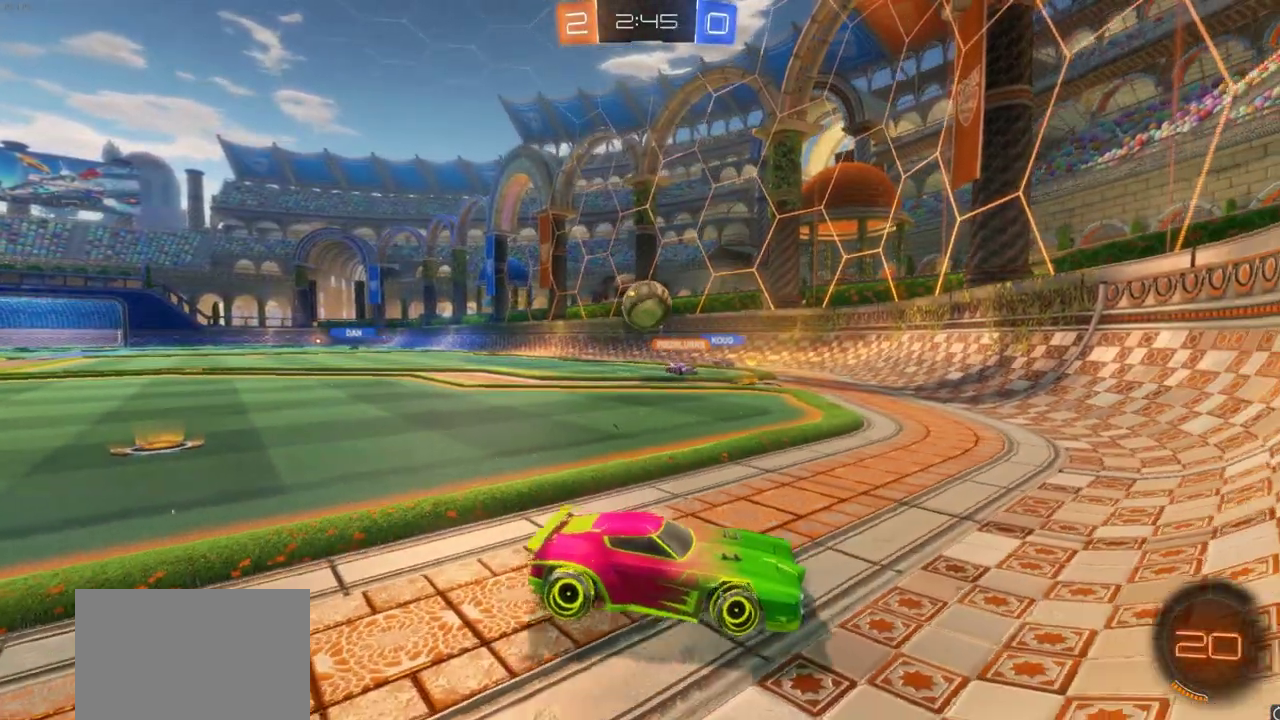
Gameplay with a controller (PlayStation layout); each line is a JSON object with the inputs held at the frame after it (dt_ms = milliseconds from this image to that frame). "events" lists button and stick changes between this image and that frame as [ms after this image, input, new state], when the widget could be followed in between. Not read: CROSS.
{"dt_ms": 300, "buttons": ["CIRCLE", "R2"], "left_stick": "left", "right_stick": "center", "events": [[100, "R2", "down"], [183, "CIRCLE", "down"]]}
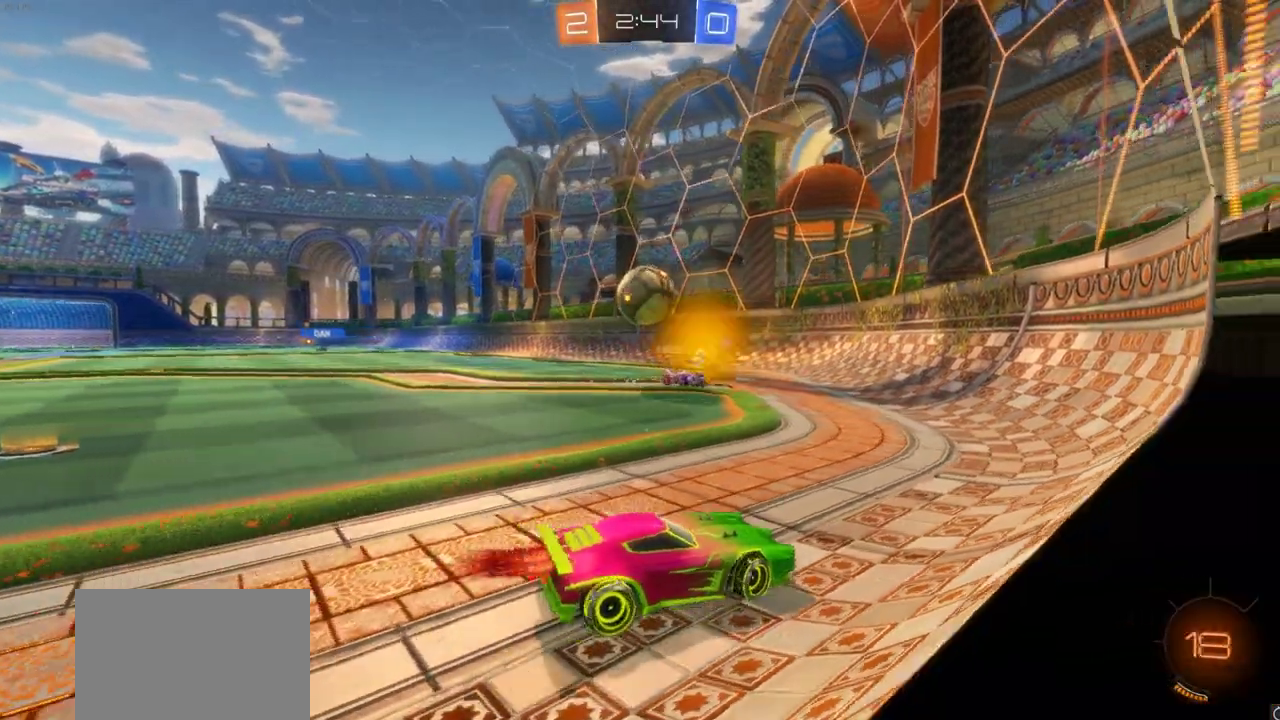
{"dt_ms": 700, "buttons": ["CIRCLE"], "left_stick": "up-right", "right_stick": "center"}
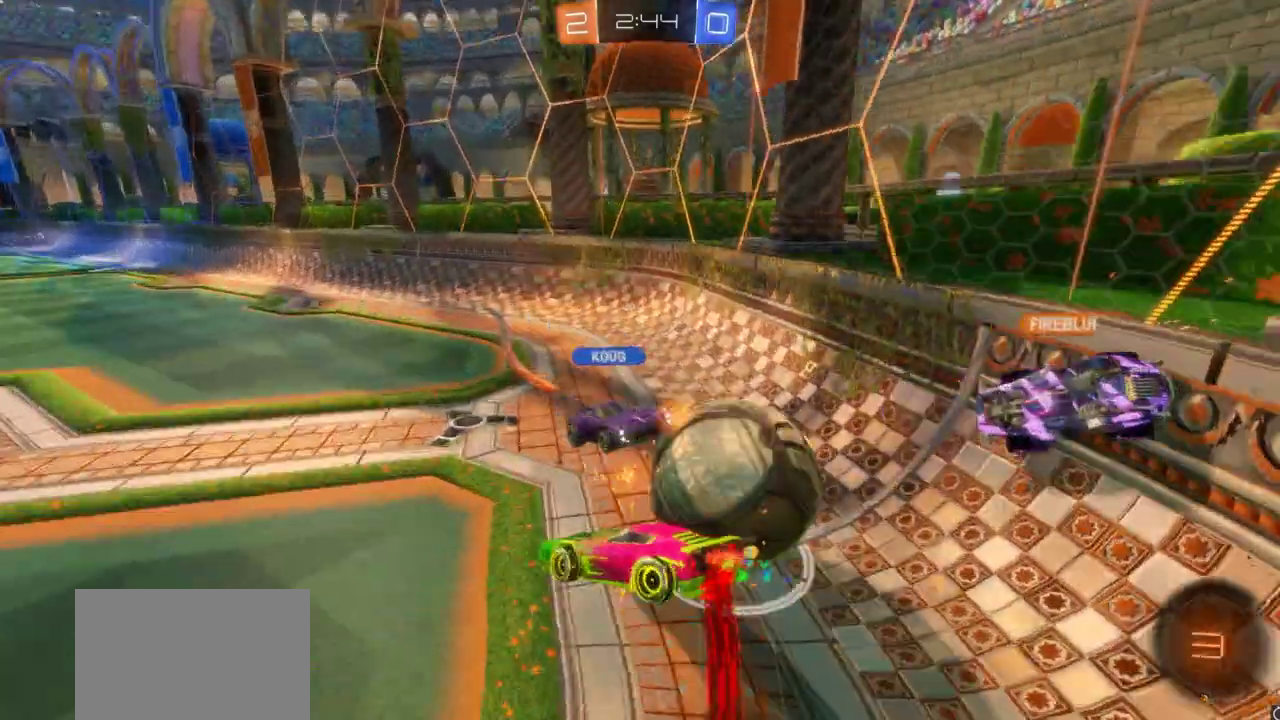
{"dt_ms": 500, "buttons": [], "left_stick": "center", "right_stick": "center"}
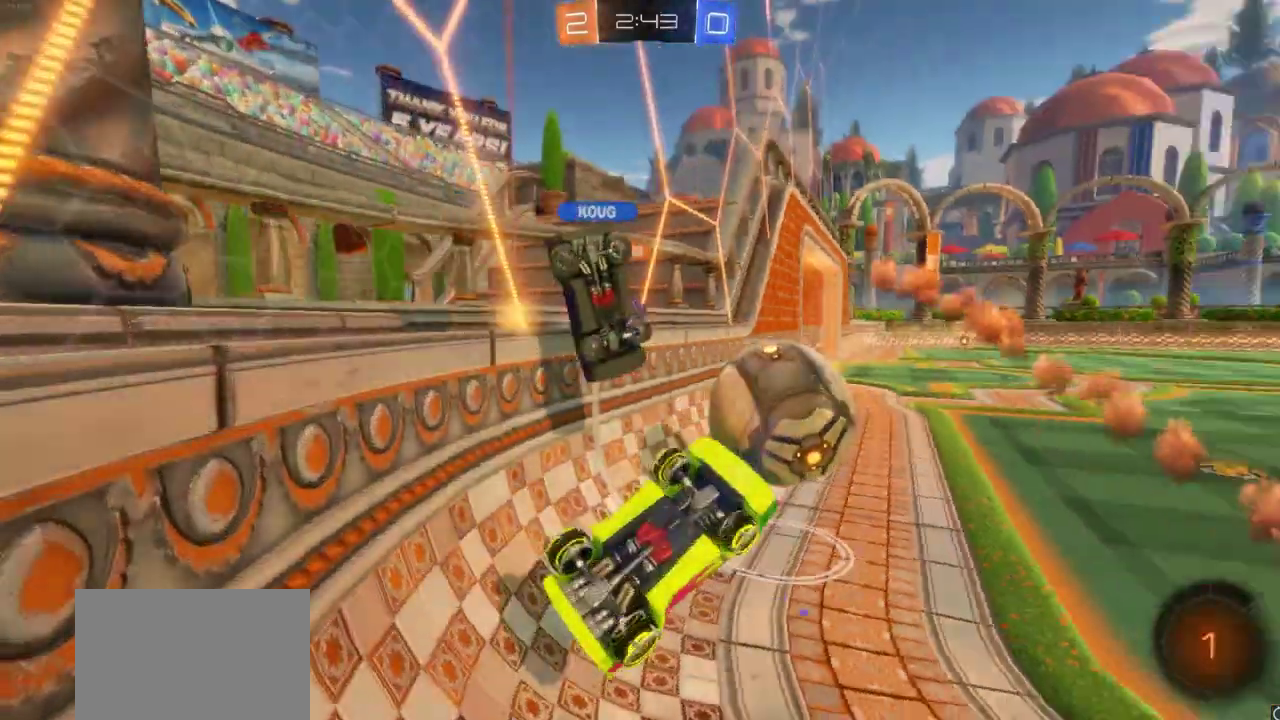
{"dt_ms": 300, "buttons": [], "left_stick": "left", "right_stick": "center", "events": [[83, "left_stick", "right"], [200, "left_stick", "up-left"], [267, "left_stick", "left"]]}
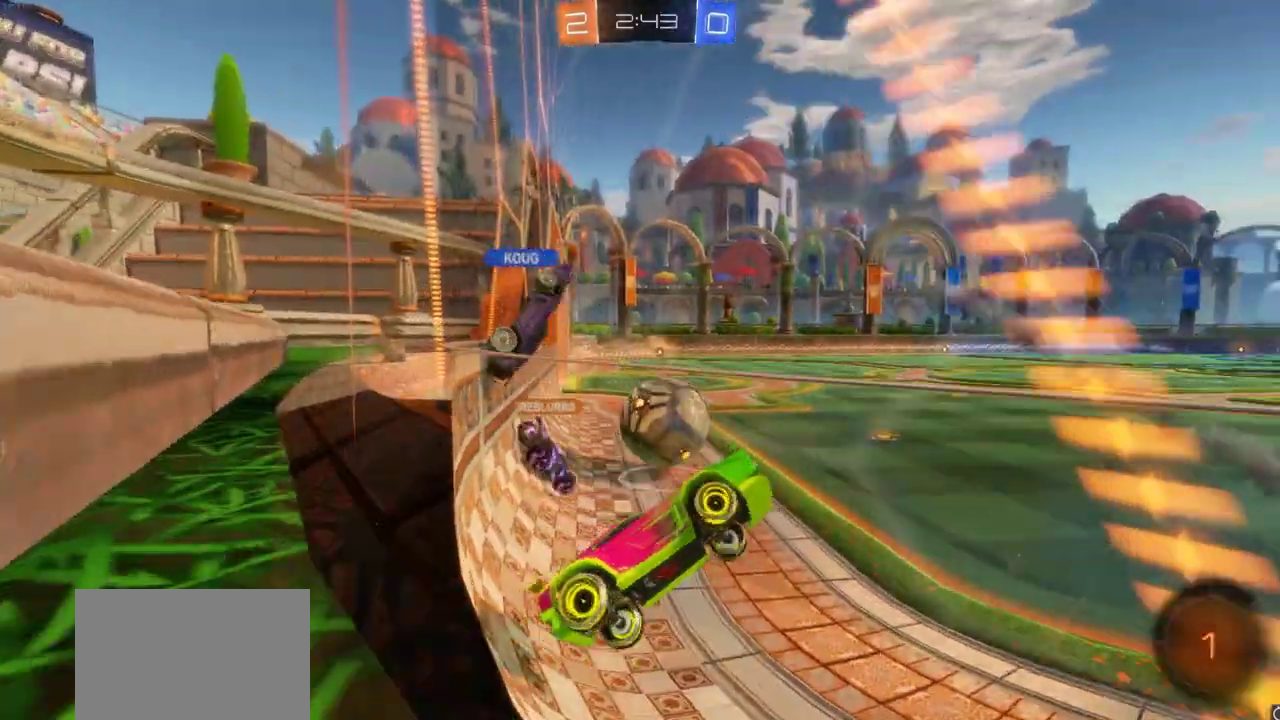
{"dt_ms": 900, "buttons": ["R2"], "left_stick": "right", "right_stick": "center", "events": [[33, "R2", "down"], [483, "left_stick", "down"], [650, "left_stick", "down-right"], [700, "left_stick", "right"]]}
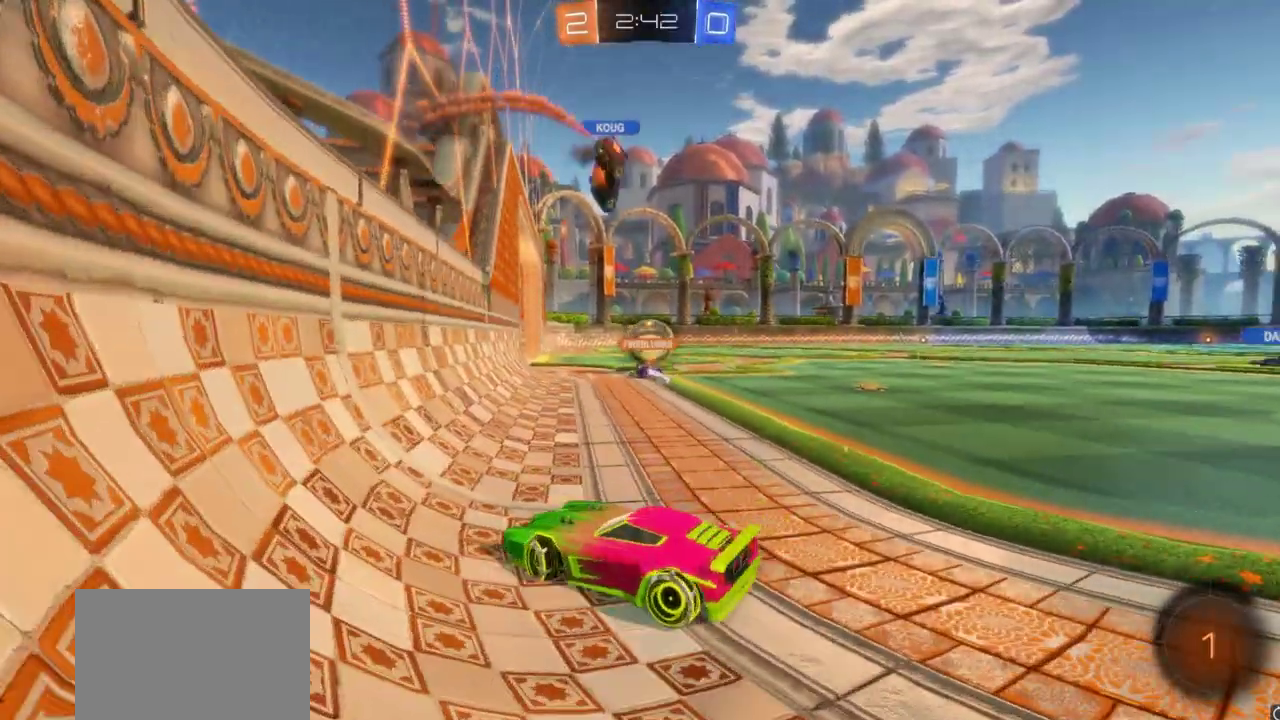
{"dt_ms": 300, "buttons": ["R2"], "left_stick": "right", "right_stick": "center", "events": []}
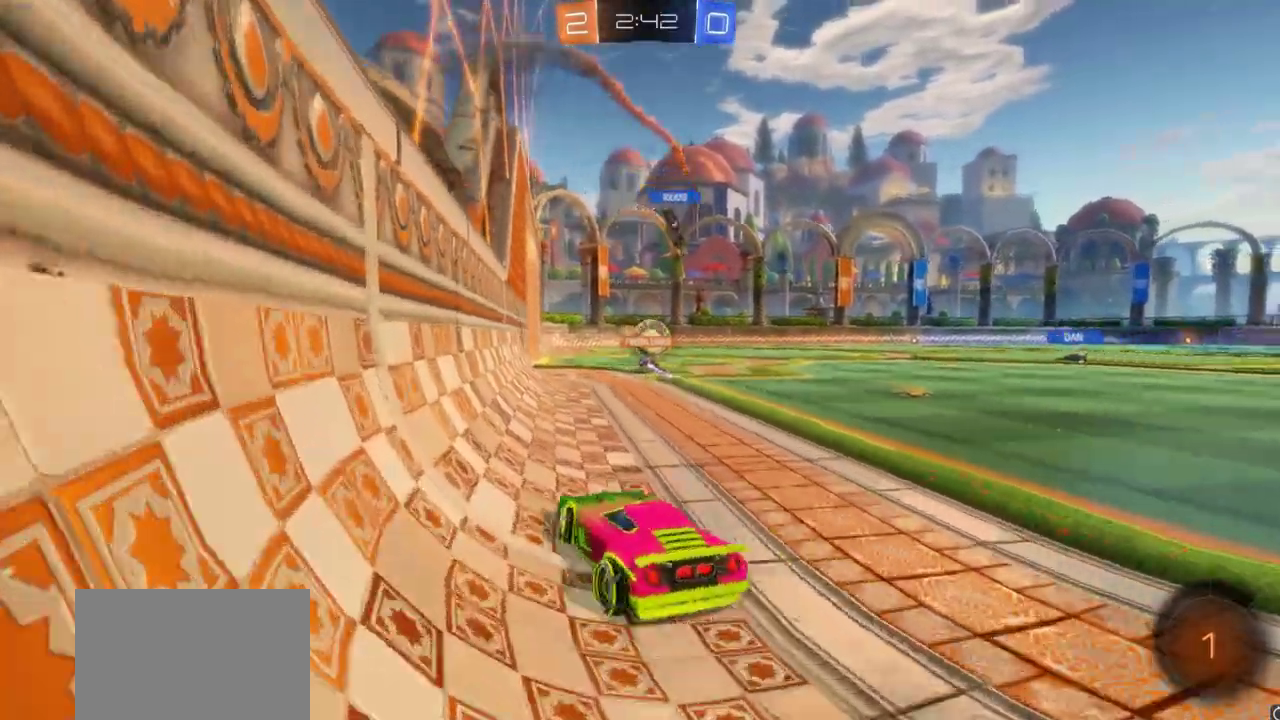
{"dt_ms": 500, "buttons": ["R2"], "left_stick": "center", "right_stick": "center", "events": [[483, "left_stick", "center"]]}
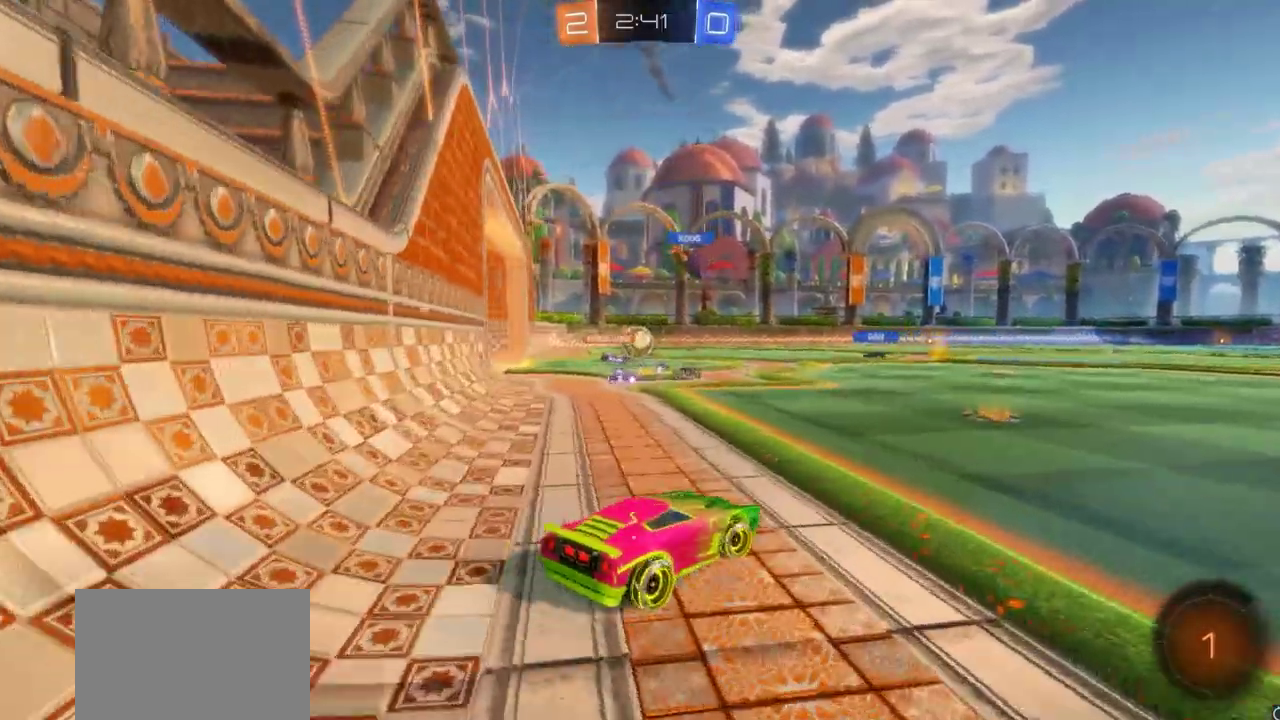
{"dt_ms": 700, "buttons": ["R2"], "left_stick": "left", "right_stick": "center", "events": [[167, "left_stick", "up-right"], [300, "left_stick", "center"], [417, "left_stick", "left"], [550, "L1", "down"], [617, "L1", "up"]]}
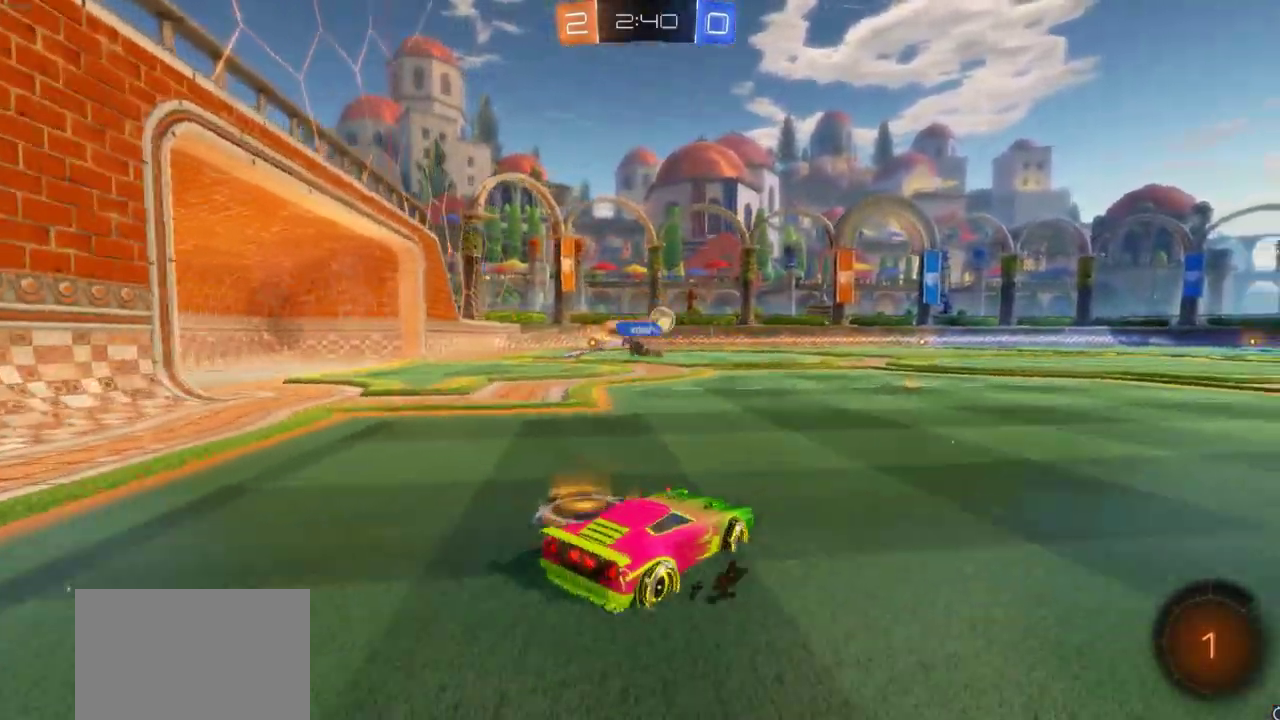
{"dt_ms": 300, "buttons": ["R2"], "left_stick": "right", "right_stick": "center", "events": [[117, "left_stick", "center"], [167, "left_stick", "right"]]}
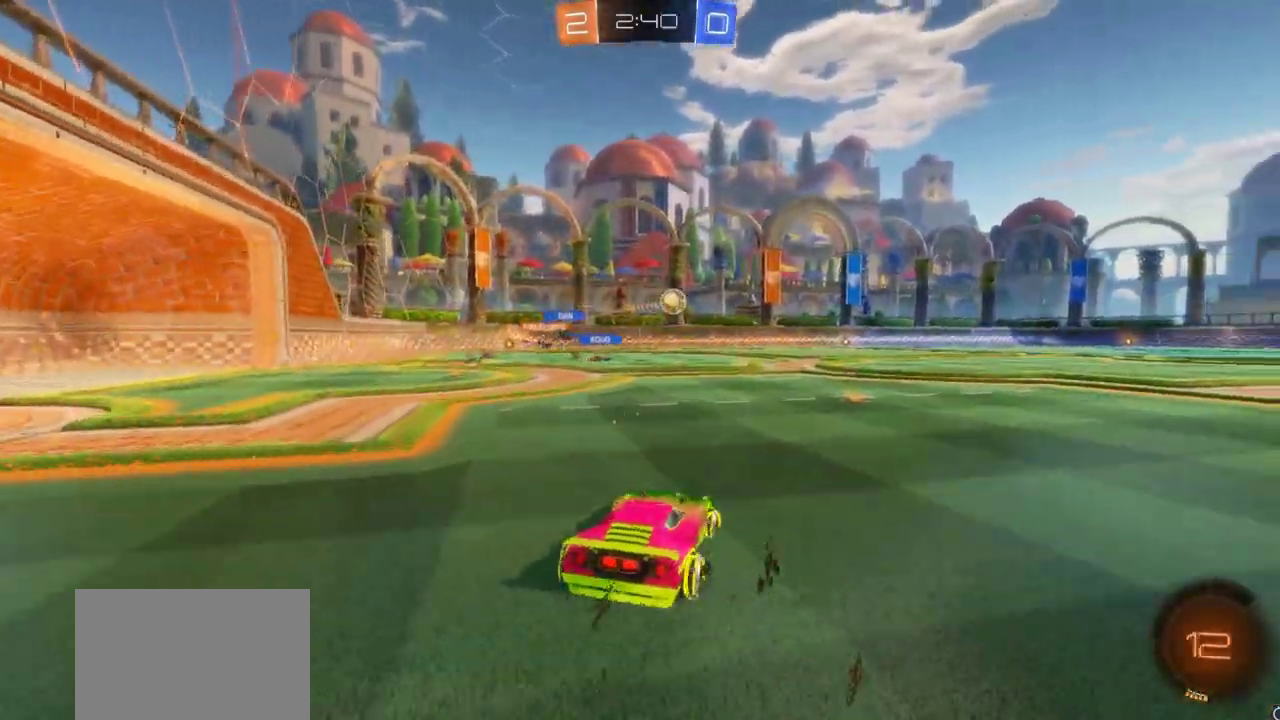
{"dt_ms": 400, "buttons": ["CIRCLE", "R2"], "left_stick": "left", "right_stick": "center", "events": [[83, "CIRCLE", "down"], [167, "left_stick", "center"], [333, "left_stick", "left"]]}
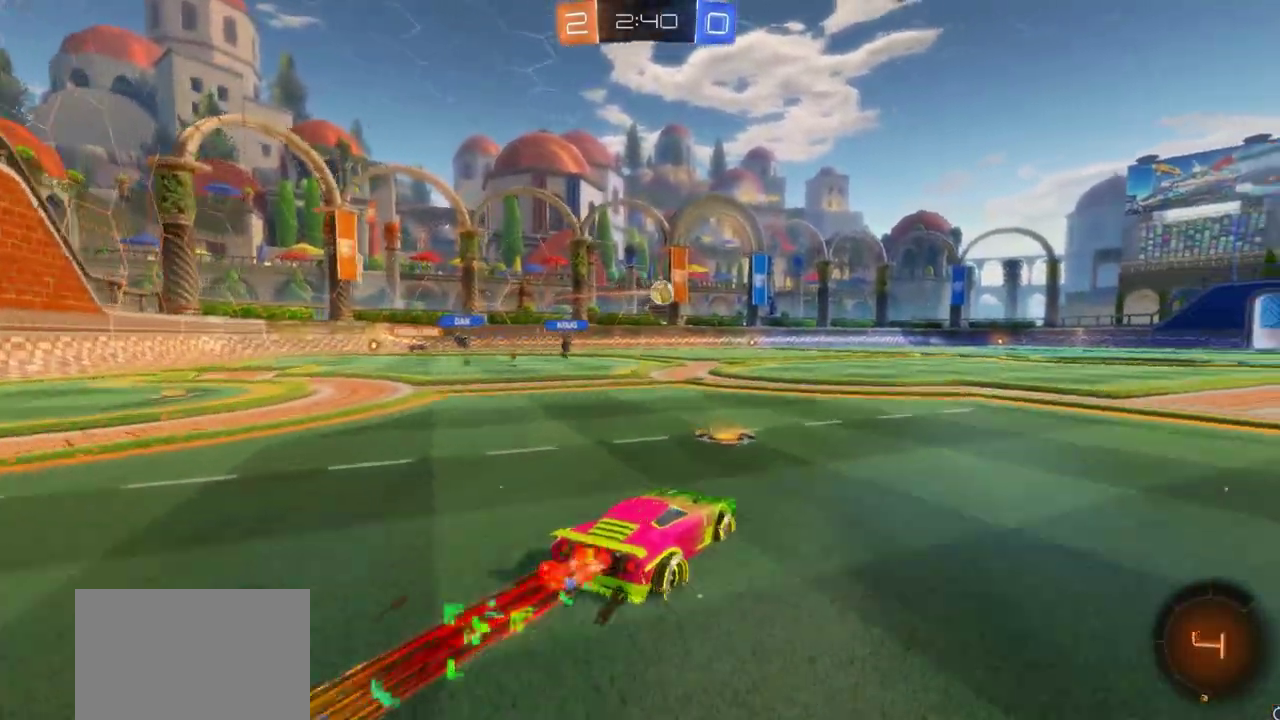
{"dt_ms": 600, "buttons": ["CIRCLE", "R2"], "left_stick": "center", "right_stick": "center", "events": [[183, "left_stick", "center"]]}
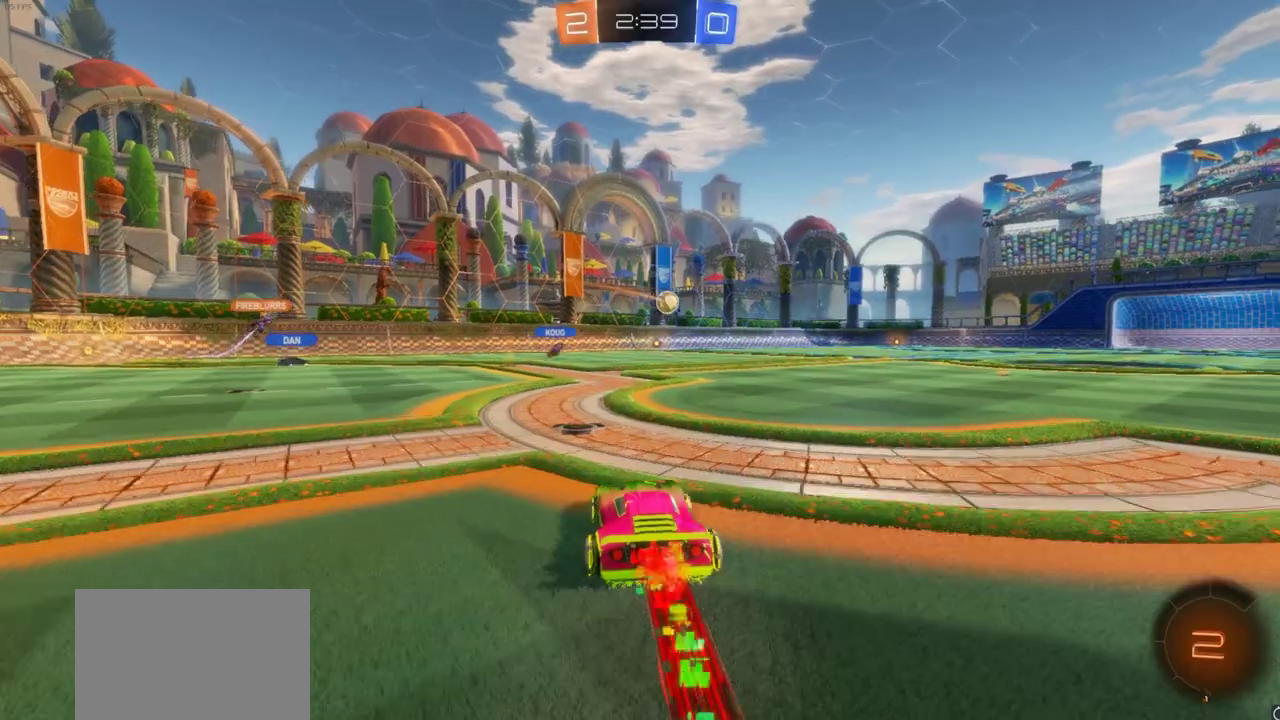
{"dt_ms": 300, "buttons": ["R2"], "left_stick": "center", "right_stick": "center", "events": [[83, "left_stick", "right"], [217, "CIRCLE", "up"], [233, "left_stick", "center"]]}
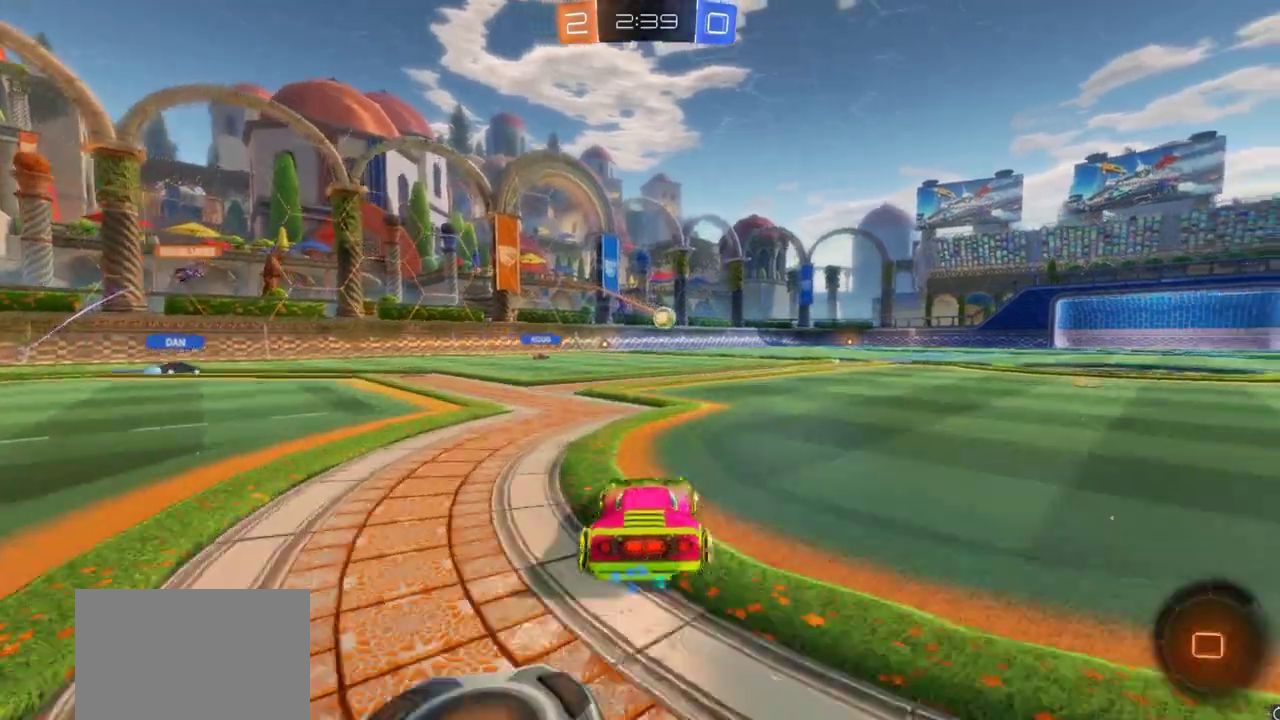
{"dt_ms": 700, "buttons": ["R2"], "left_stick": "right", "right_stick": "center", "events": [[283, "left_stick", "right"]]}
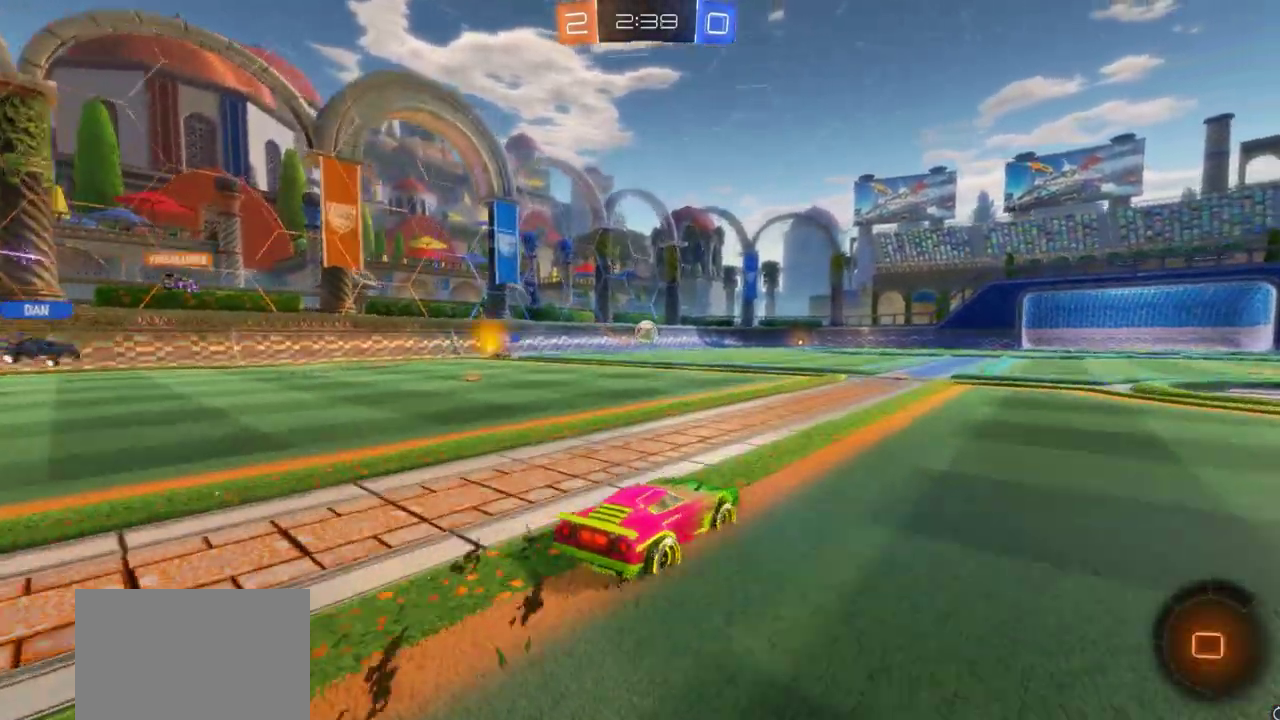
{"dt_ms": 500, "buttons": ["R2"], "left_stick": "right", "right_stick": "center", "events": []}
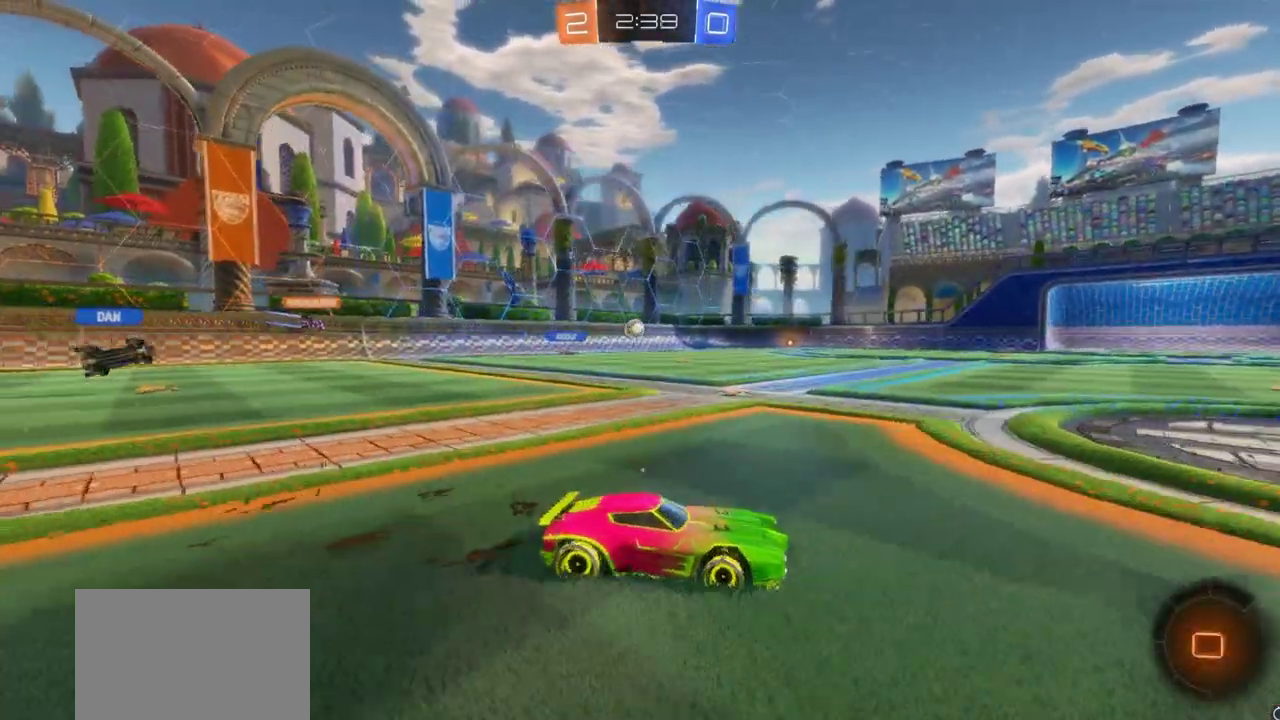
{"dt_ms": 400, "buttons": ["R2"], "left_stick": "up", "right_stick": "center", "events": [[183, "left_stick", "up"]]}
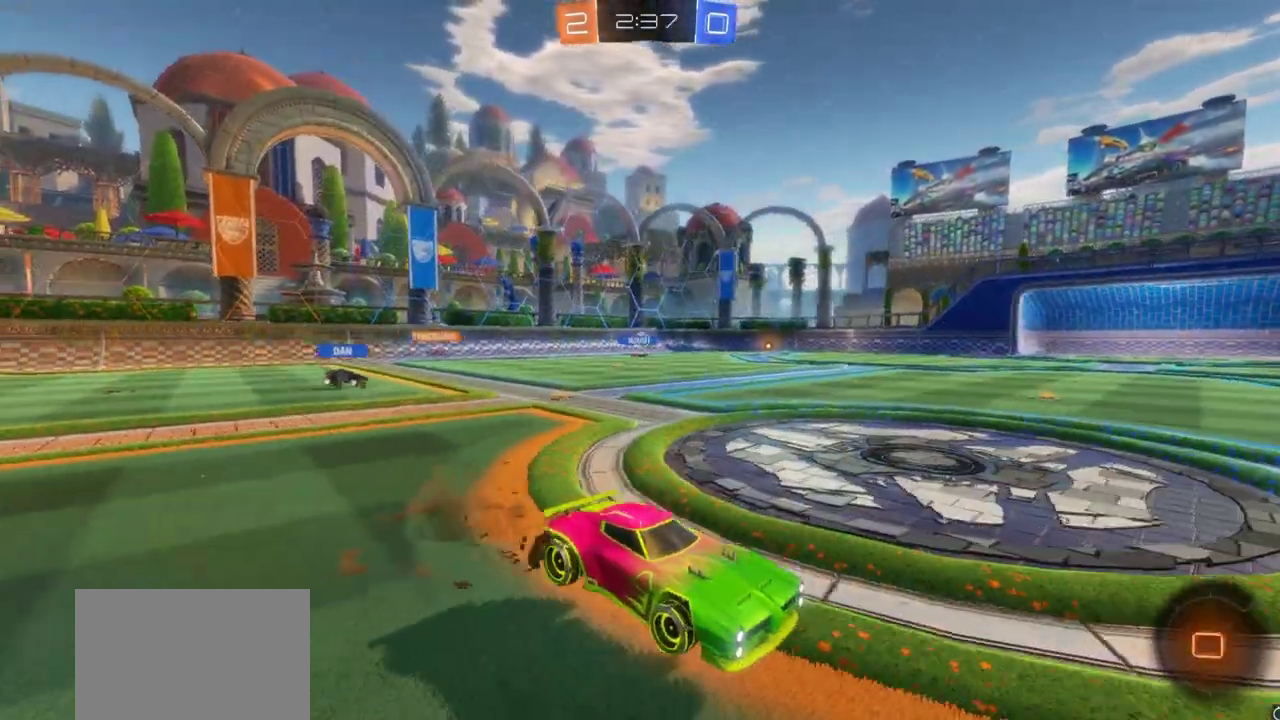
{"dt_ms": 800, "buttons": ["R2"], "left_stick": "center", "right_stick": "center", "events": [[317, "TRIANGLE", "down"], [367, "left_stick", "center"], [417, "TRIANGLE", "up"], [533, "TRIANGLE", "down"], [650, "TRIANGLE", "up"]]}
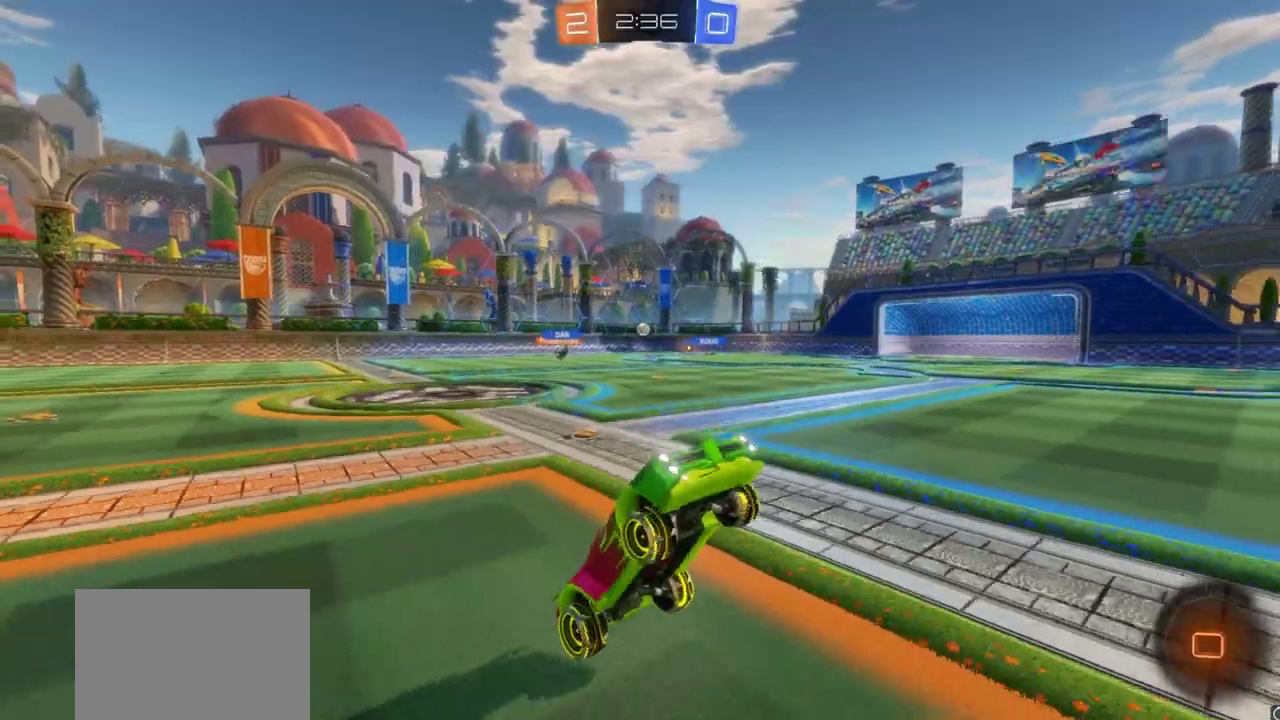
{"dt_ms": 300, "buttons": ["R2"], "left_stick": "center", "right_stick": "center", "events": []}
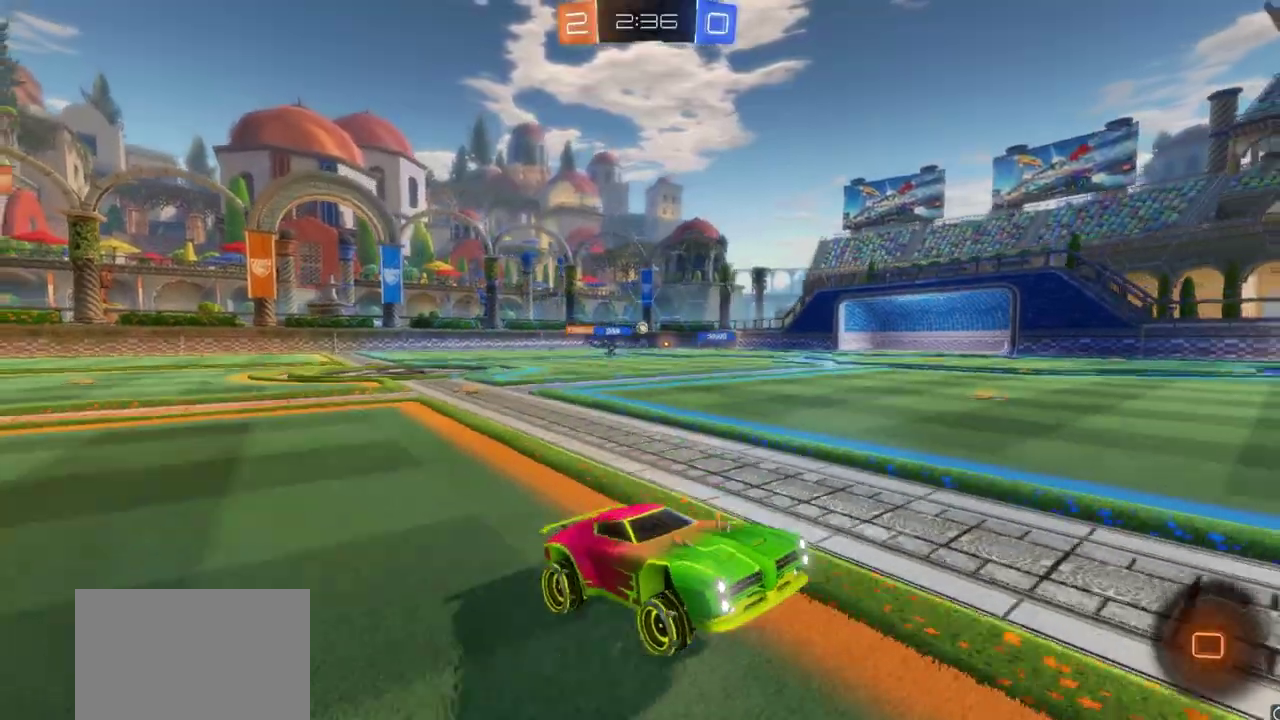
{"dt_ms": 500, "buttons": ["R2"], "left_stick": "center", "right_stick": "center", "events": [[250, "left_stick", "left"], [383, "left_stick", "center"]]}
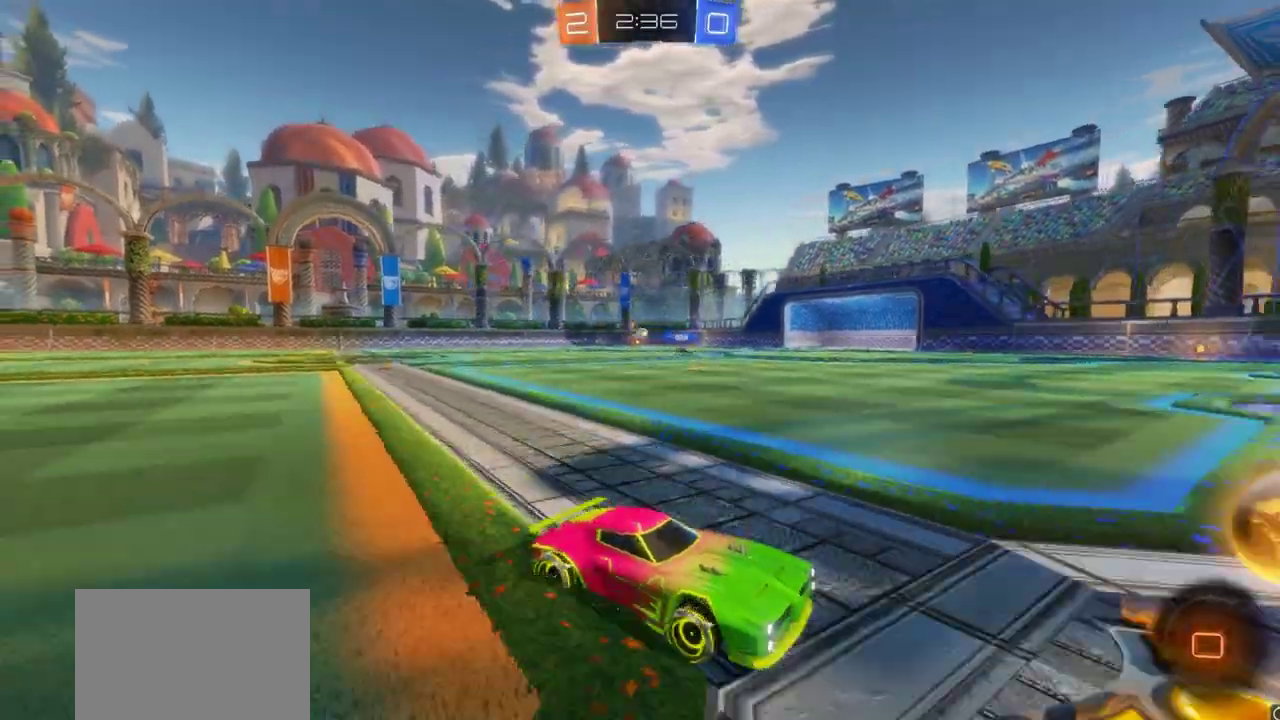
{"dt_ms": 300, "buttons": ["L1", "R2"], "left_stick": "left", "right_stick": "center", "events": [[67, "left_stick", "left"], [83, "L1", "down"], [183, "L1", "up"], [267, "L1", "down"]]}
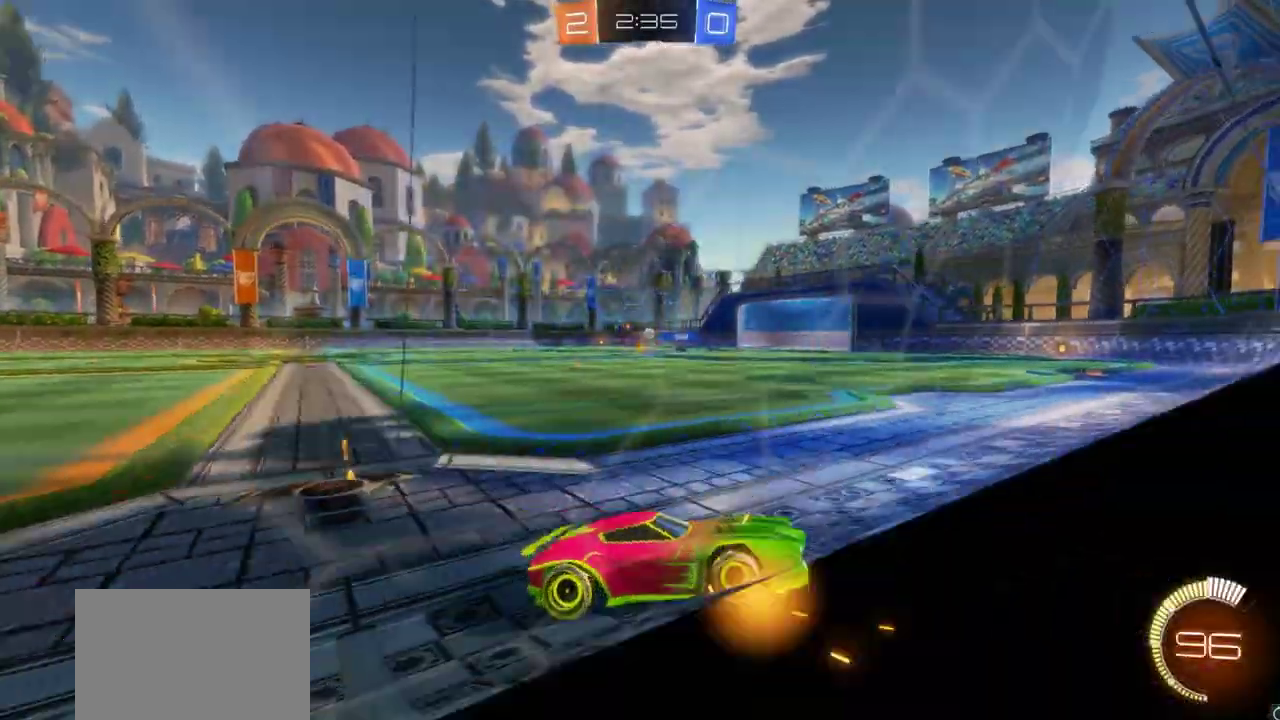
{"dt_ms": 800, "buttons": ["CIRCLE", "R2"], "left_stick": "left", "right_stick": "center", "events": [[17, "L1", "up"], [250, "CIRCLE", "down"], [500, "left_stick", "center"], [733, "left_stick", "left"]]}
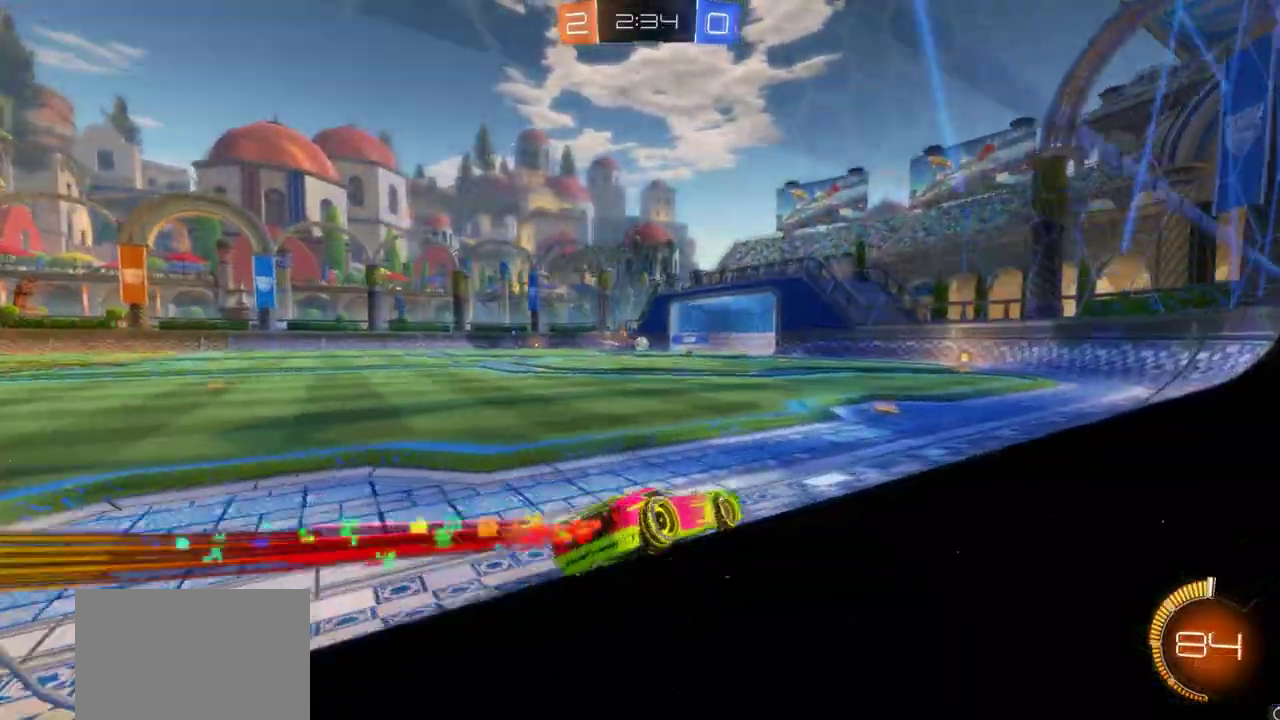
{"dt_ms": 400, "buttons": ["R2"], "left_stick": "left", "right_stick": "center", "events": [[400, "CIRCLE", "up"]]}
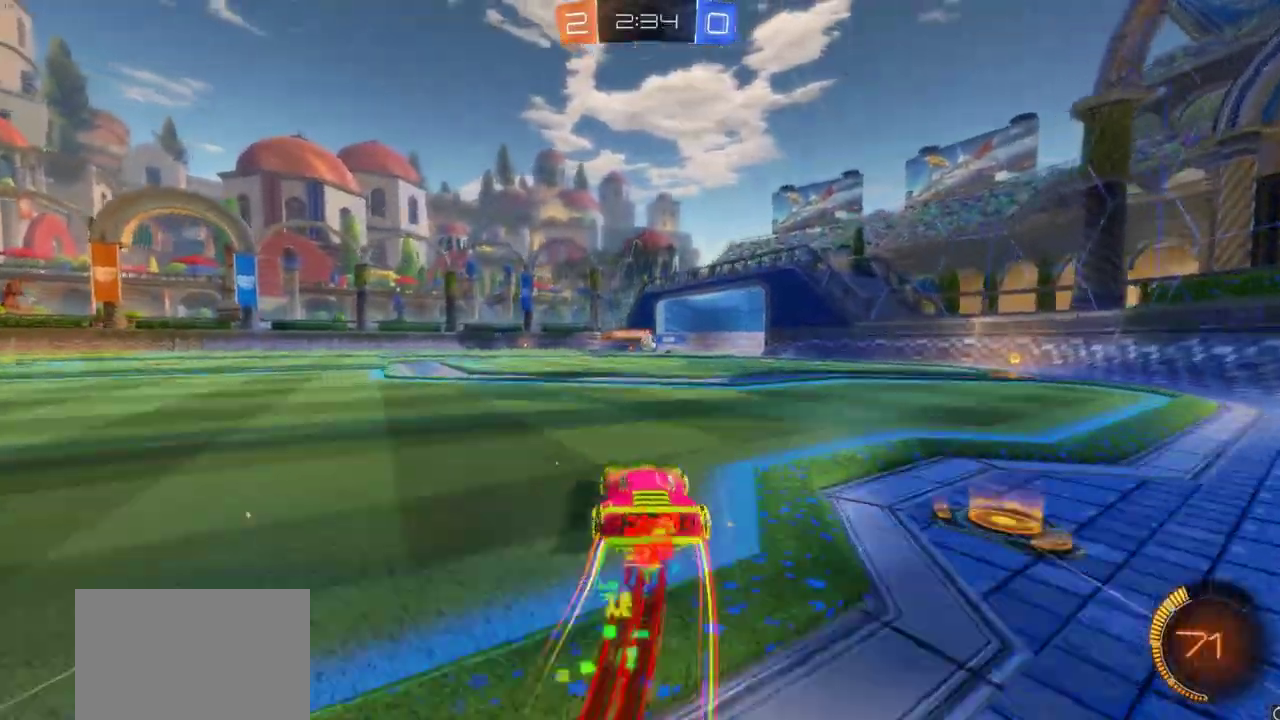
{"dt_ms": 300, "buttons": ["R2"], "left_stick": "right", "right_stick": "center", "events": [[67, "left_stick", "center"], [183, "left_stick", "right"]]}
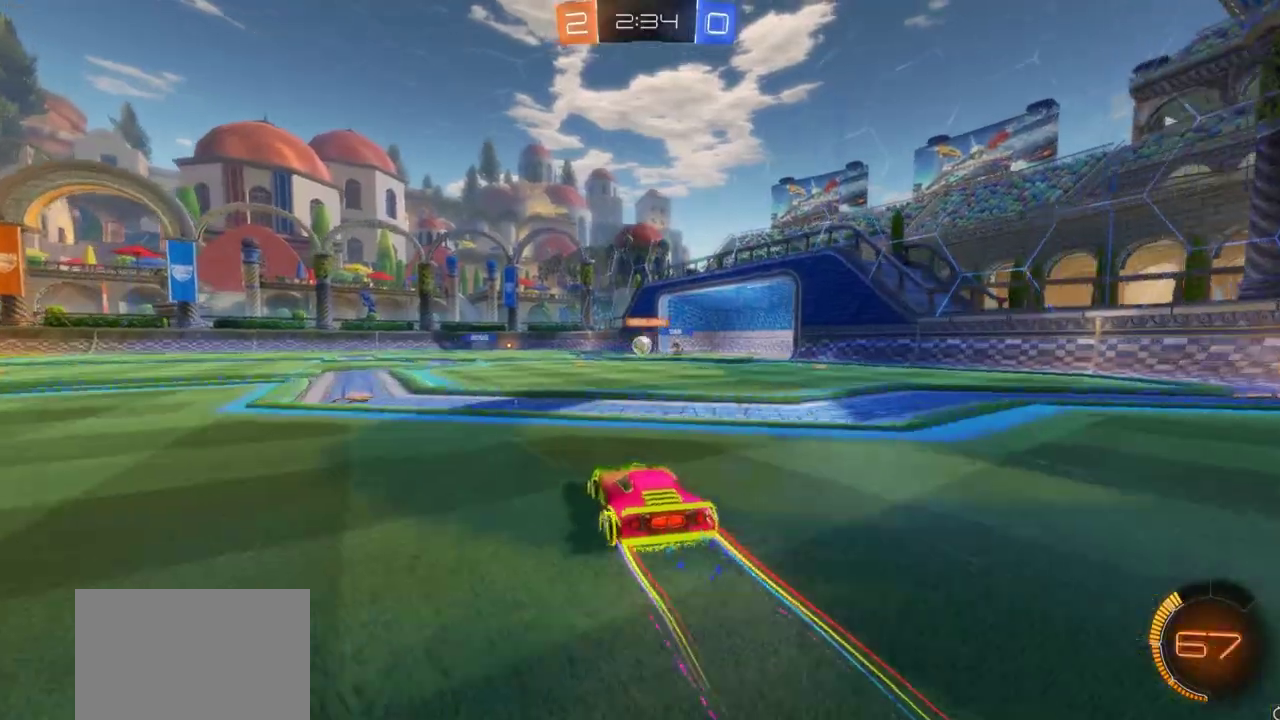
{"dt_ms": 900, "buttons": ["CIRCLE", "R2"], "left_stick": "left", "right_stick": "center", "events": [[133, "left_stick", "left"], [350, "L1", "down"], [400, "CIRCLE", "down"], [400, "left_stick", "center"], [483, "L1", "up"], [483, "left_stick", "left"]]}
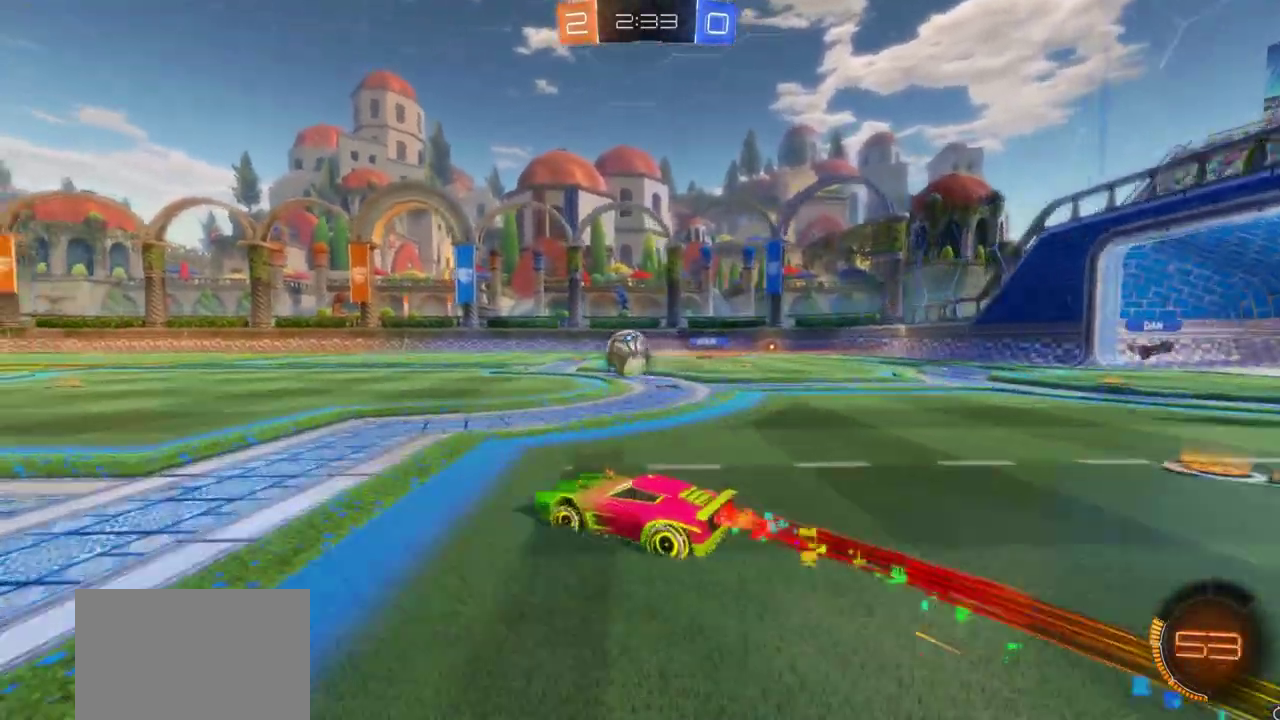
{"dt_ms": 300, "buttons": ["CIRCLE", "R2"], "left_stick": "right", "right_stick": "center", "events": [[67, "left_stick", "center"], [250, "left_stick", "right"]]}